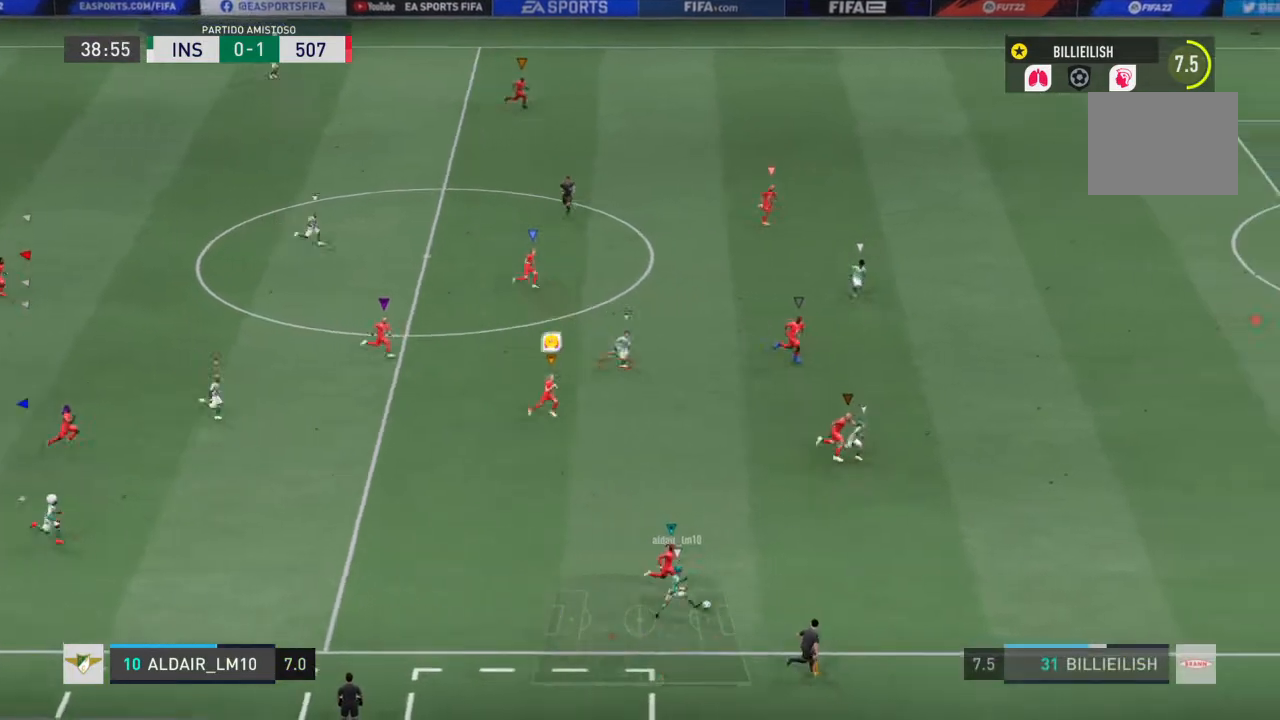
Gameplay with a controller (PlayStation layout); each line is a JSON object with the inputs held at the frame after it. "events" lists button and stick changes between this image and that frame as [ms after this image, input, new state], when the widget could be followed in between. Not read: L3 R3.
{"buttons": ["R2"], "left_stick": "down-right", "right_stick": "center", "events": []}
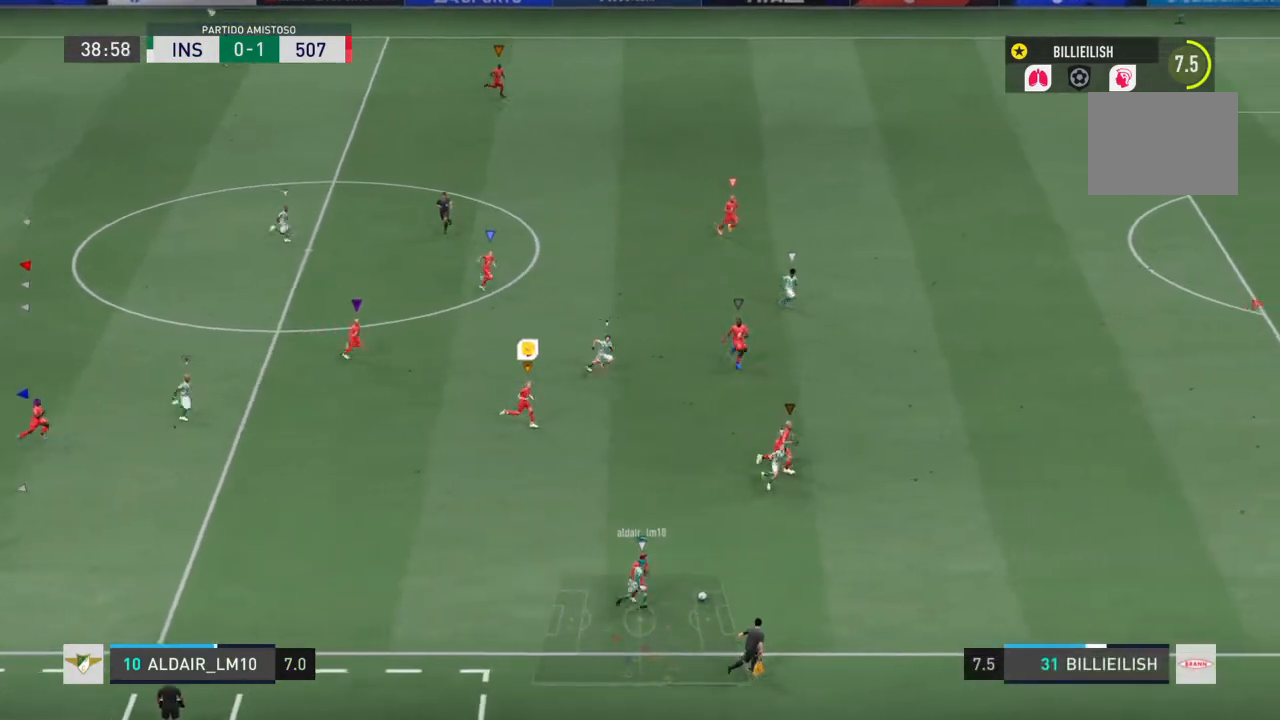
{"buttons": ["R2"], "left_stick": "right", "right_stick": "center", "events": [[200, "left_stick", "right"]]}
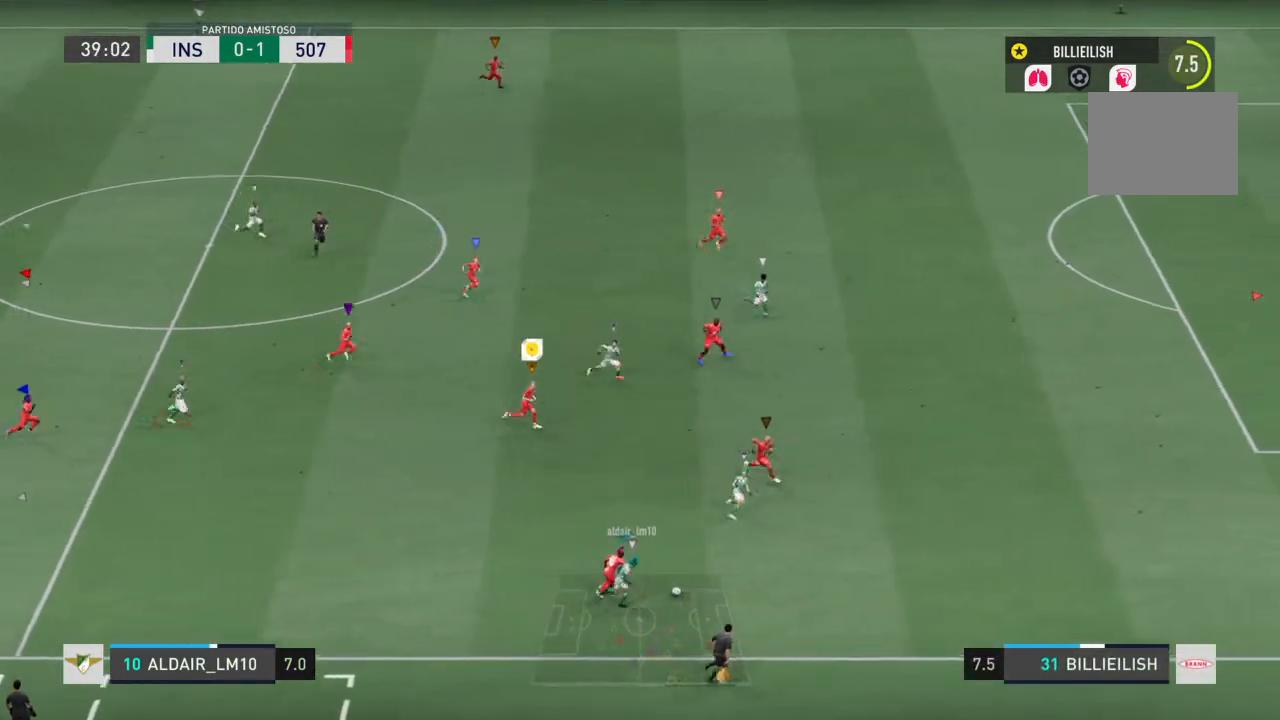
{"buttons": ["R2"], "left_stick": "right", "right_stick": "center", "events": []}
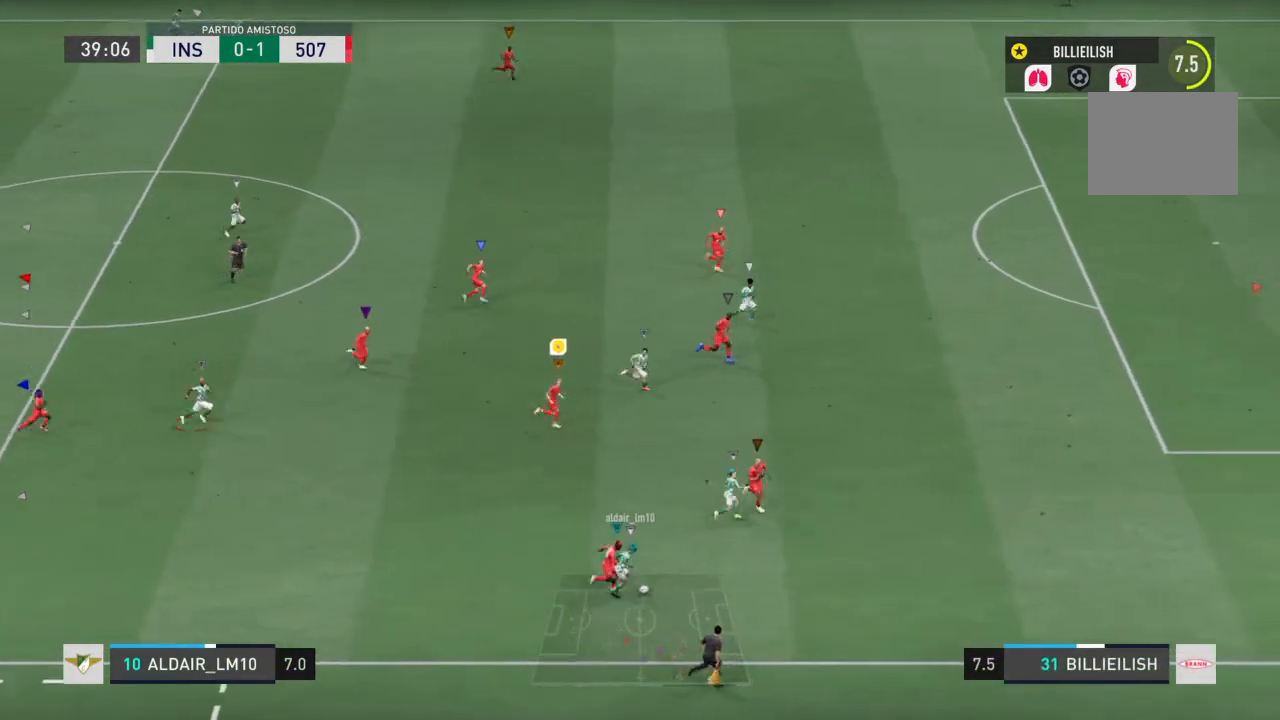
{"buttons": ["R2"], "left_stick": "right", "right_stick": "center", "events": []}
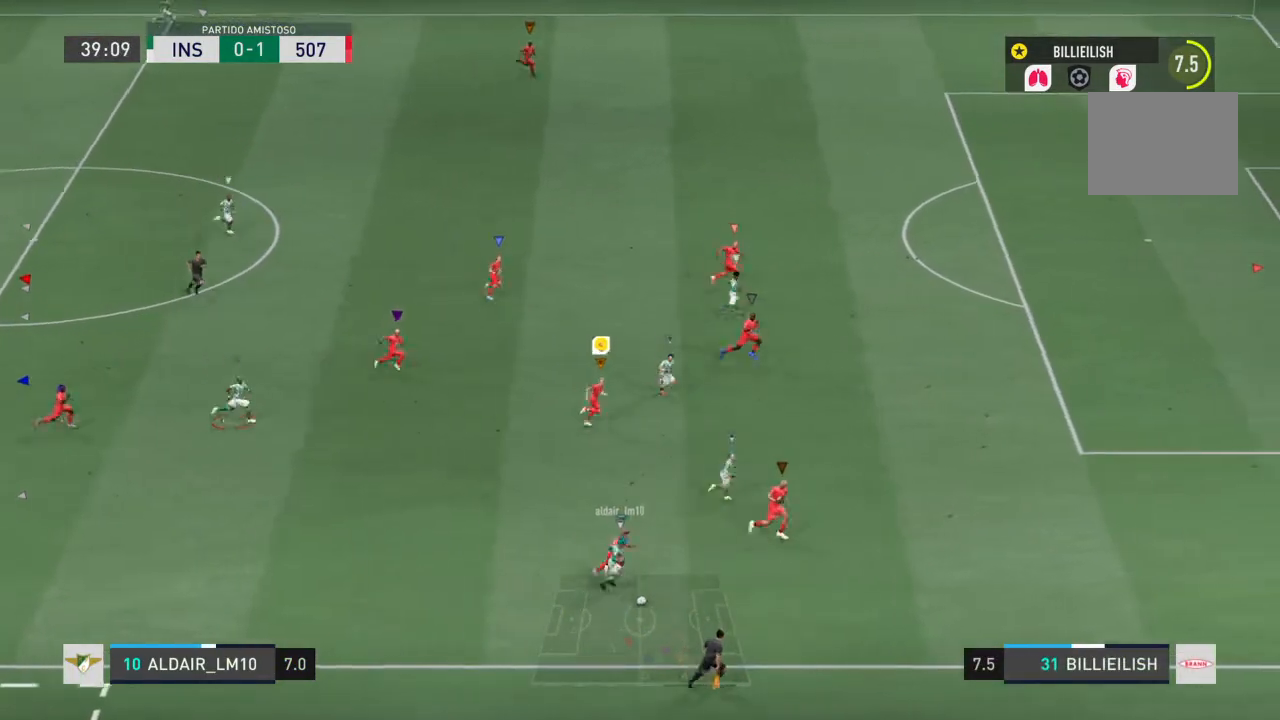
{"buttons": ["R2"], "left_stick": "down-right", "right_stick": "center", "events": [[267, "left_stick", "down-right"]]}
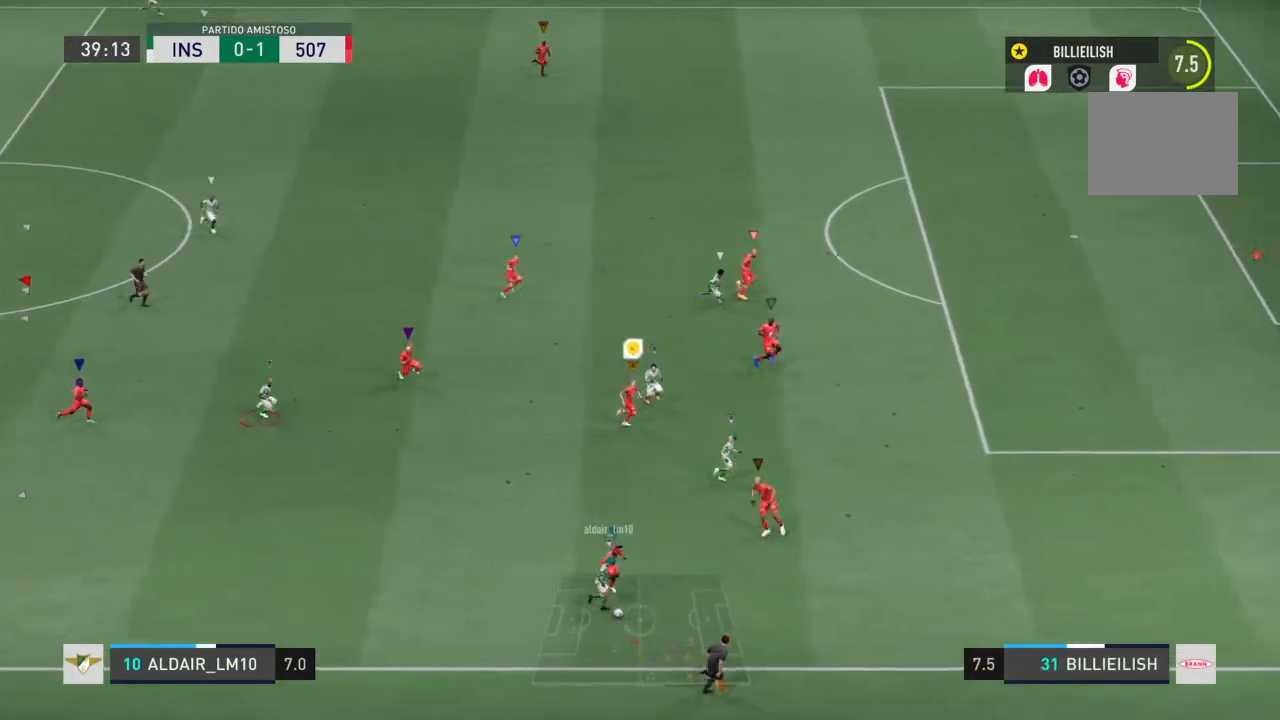
{"buttons": ["L2"], "left_stick": "down-right", "right_stick": "center", "events": [[100, "L2", "down"], [100, "R2", "up"], [267, "R2", "down"], [467, "R2", "up"]]}
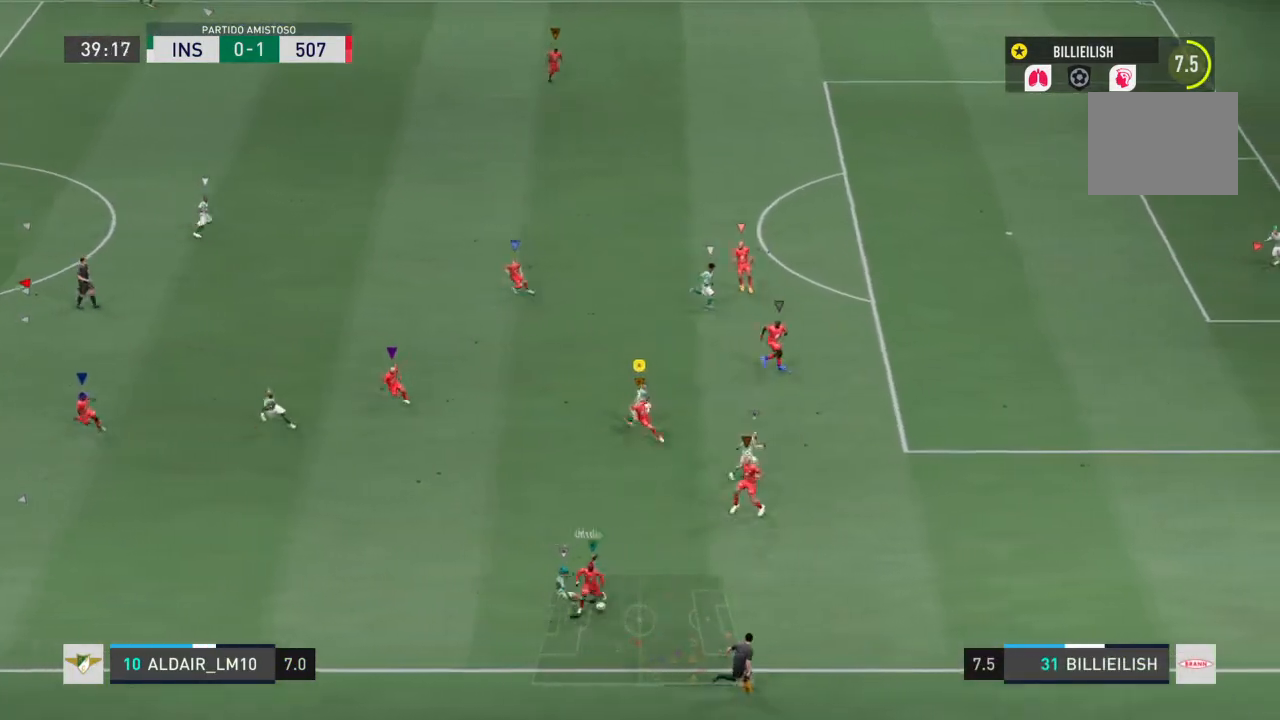
{"buttons": ["L2"], "left_stick": "down-right", "right_stick": "center", "events": []}
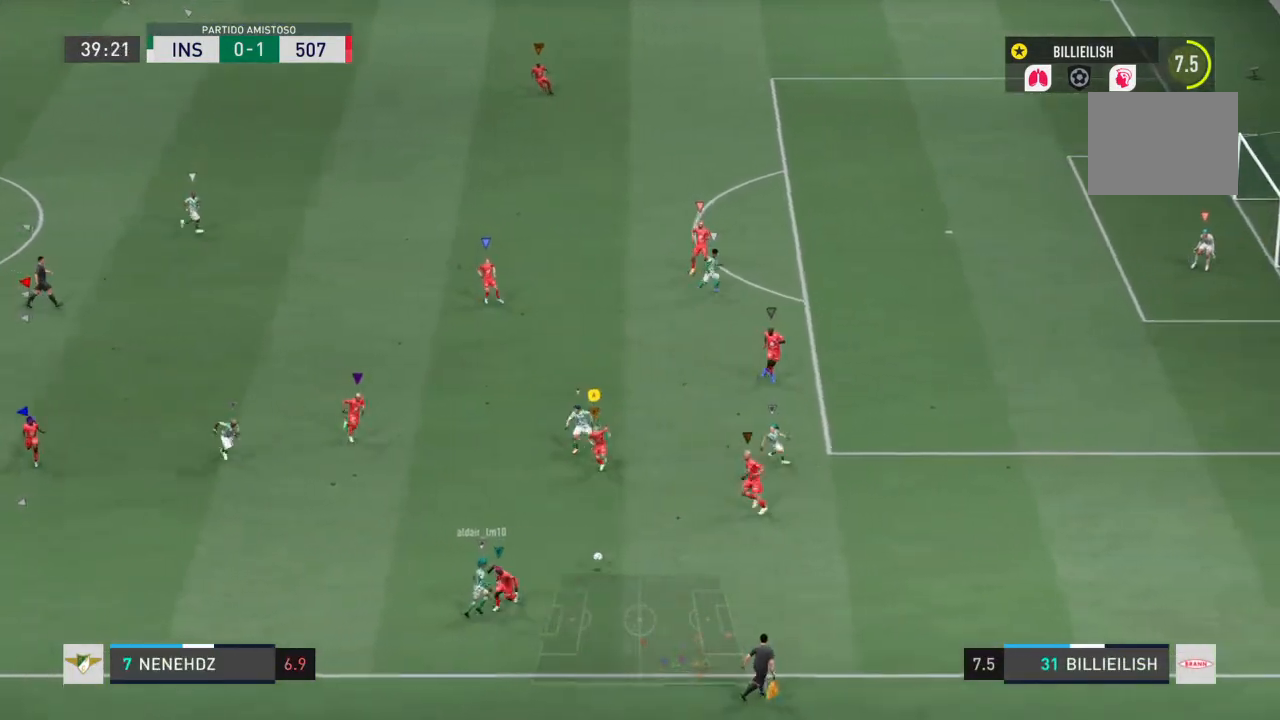
{"buttons": ["SQUARE"], "left_stick": "down", "right_stick": "center", "events": [[200, "left_stick", "down"], [267, "L2", "up"], [467, "SQUARE", "down"]]}
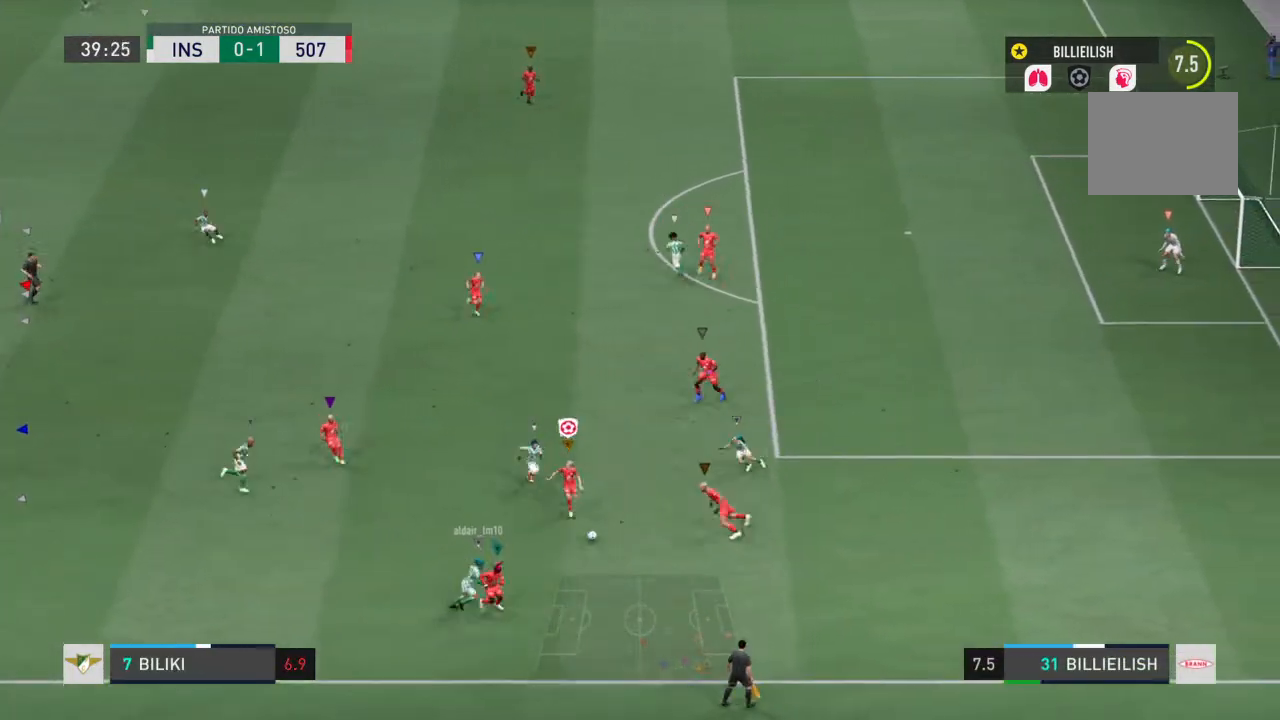
{"buttons": [], "left_stick": "down-left", "right_stick": "center", "events": [[134, "SQUARE", "up"], [134, "left_stick", "down-left"]]}
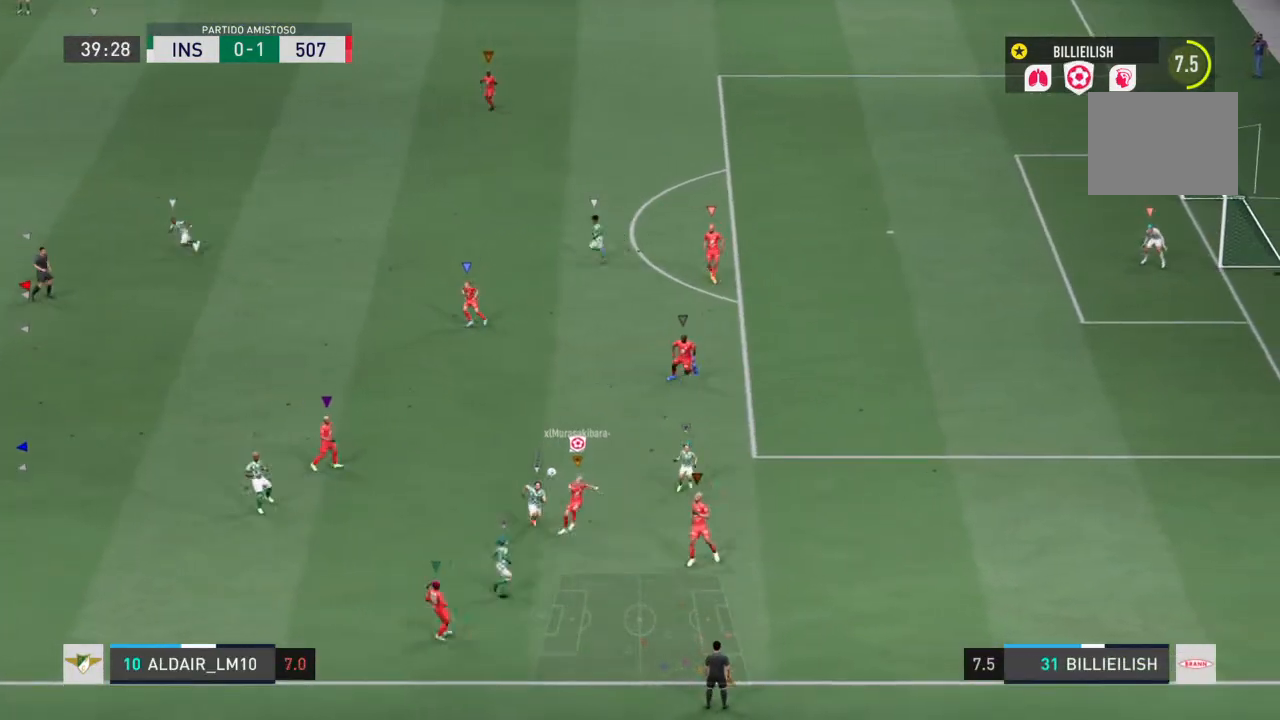
{"buttons": [], "left_stick": "down", "right_stick": "center", "events": [[267, "left_stick", "down"]]}
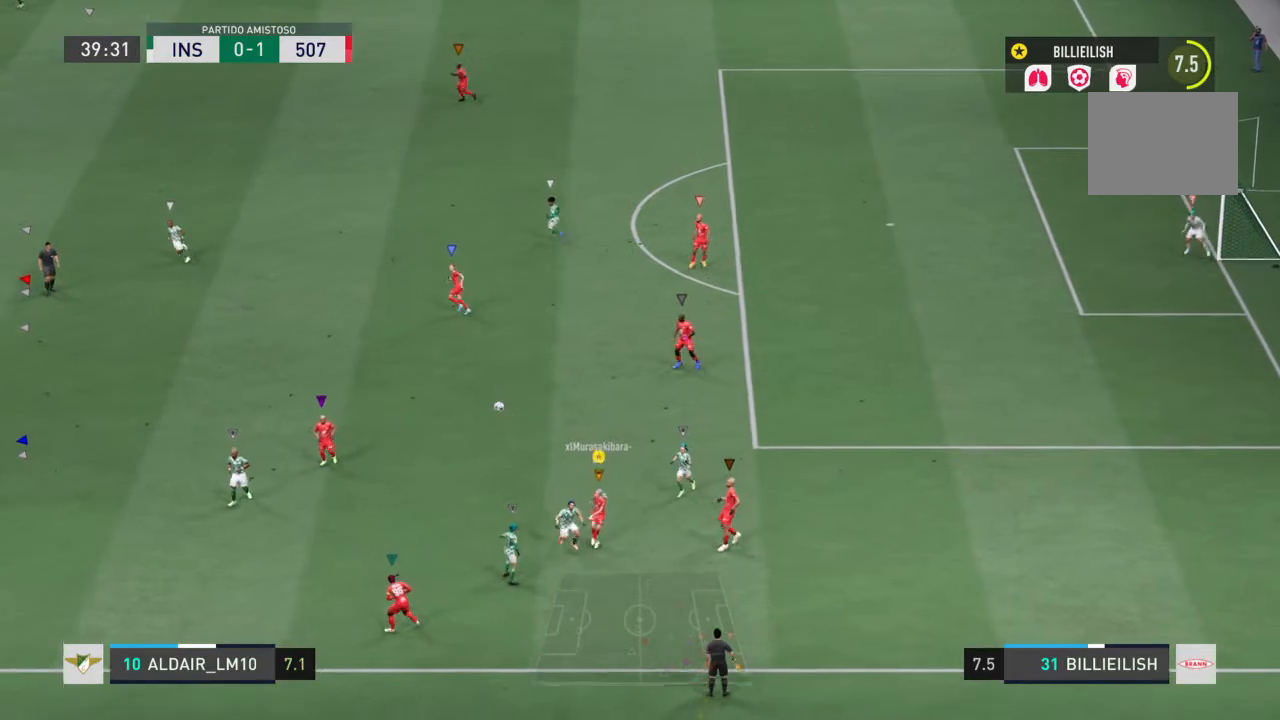
{"buttons": [], "left_stick": "down", "right_stick": "center", "events": []}
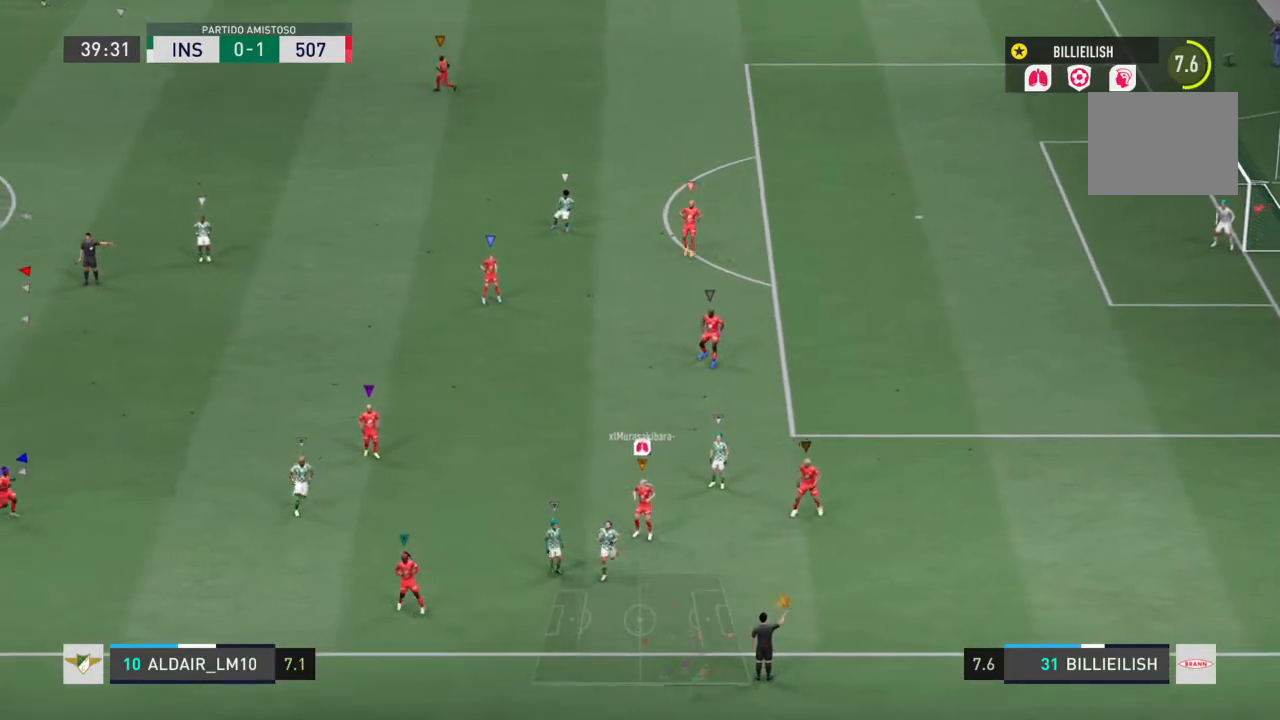
{"buttons": [], "left_stick": "center", "right_stick": "center", "events": [[33, "left_stick", "down-left"], [133, "left_stick", "center"]]}
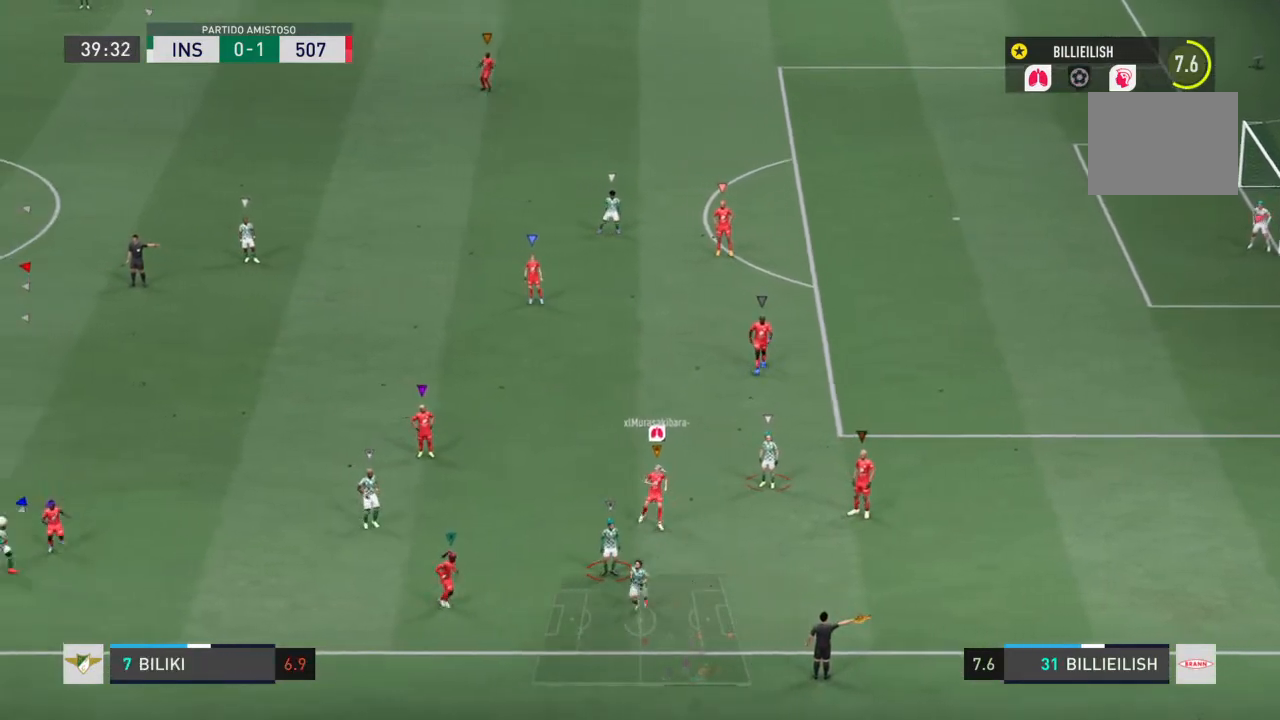
{"buttons": [], "left_stick": "center", "right_stick": "center", "events": []}
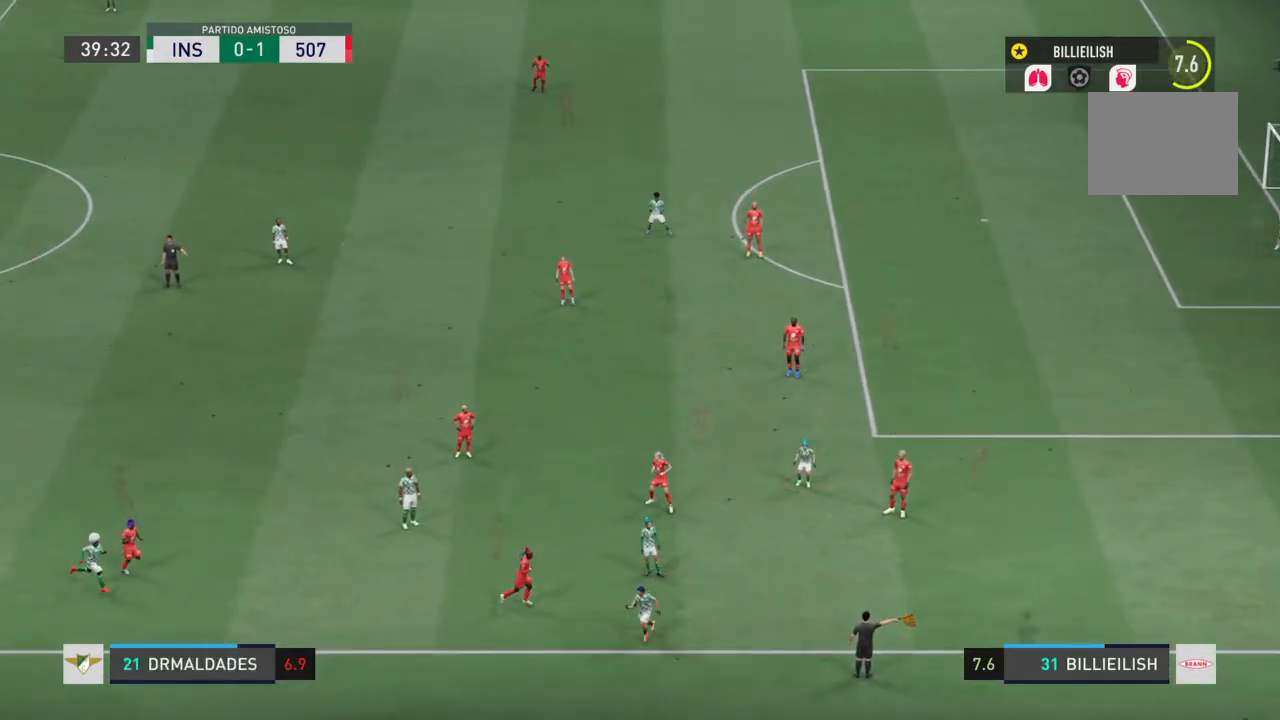
{"buttons": ["L2"], "left_stick": "down-right", "right_stick": "center", "events": [[500, "L2", "down"], [500, "left_stick", "down-right"]]}
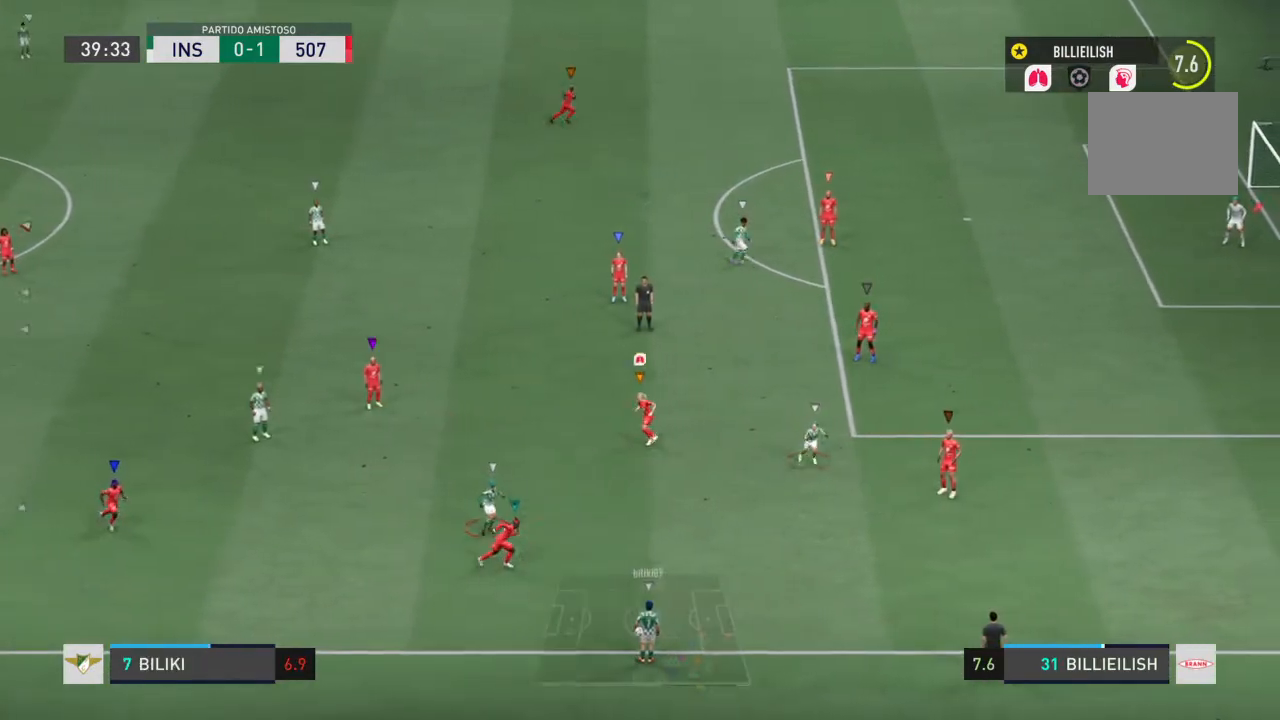
{"buttons": ["R2"], "left_stick": "down-right", "right_stick": "center", "events": [[34, "R2", "down"], [167, "L2", "up"]]}
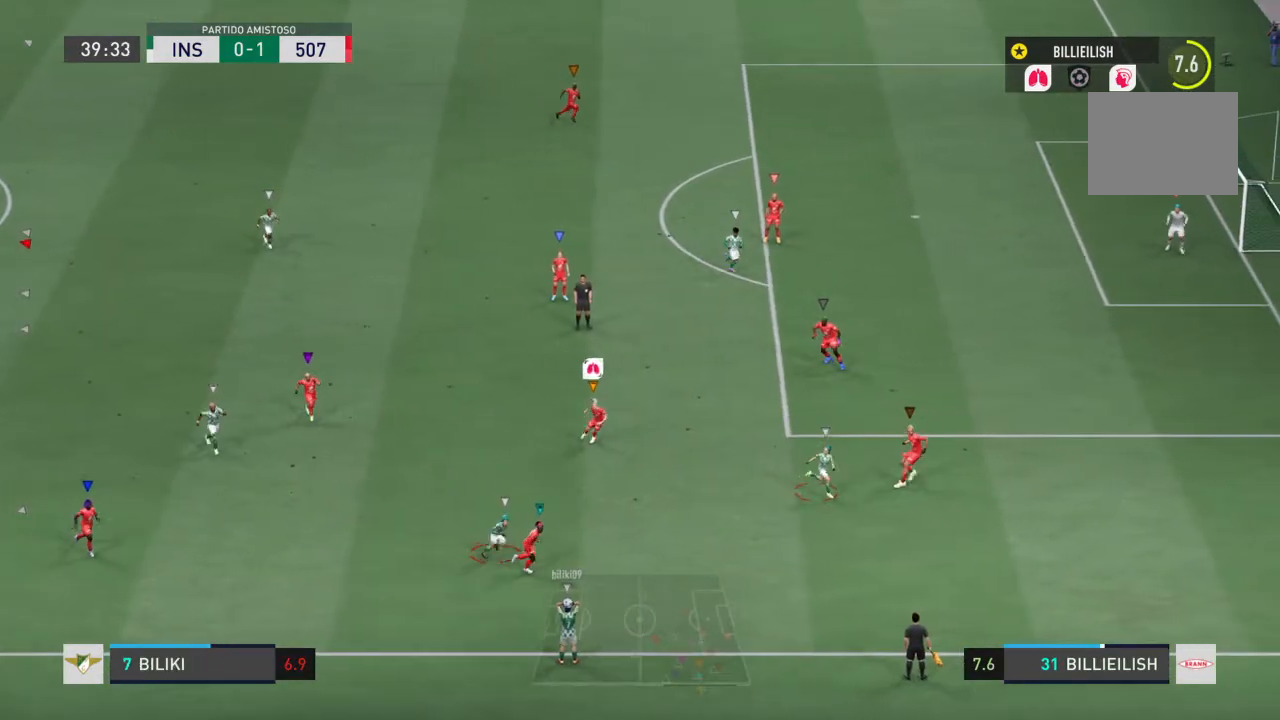
{"buttons": ["R2"], "left_stick": "down-right", "right_stick": "center", "events": []}
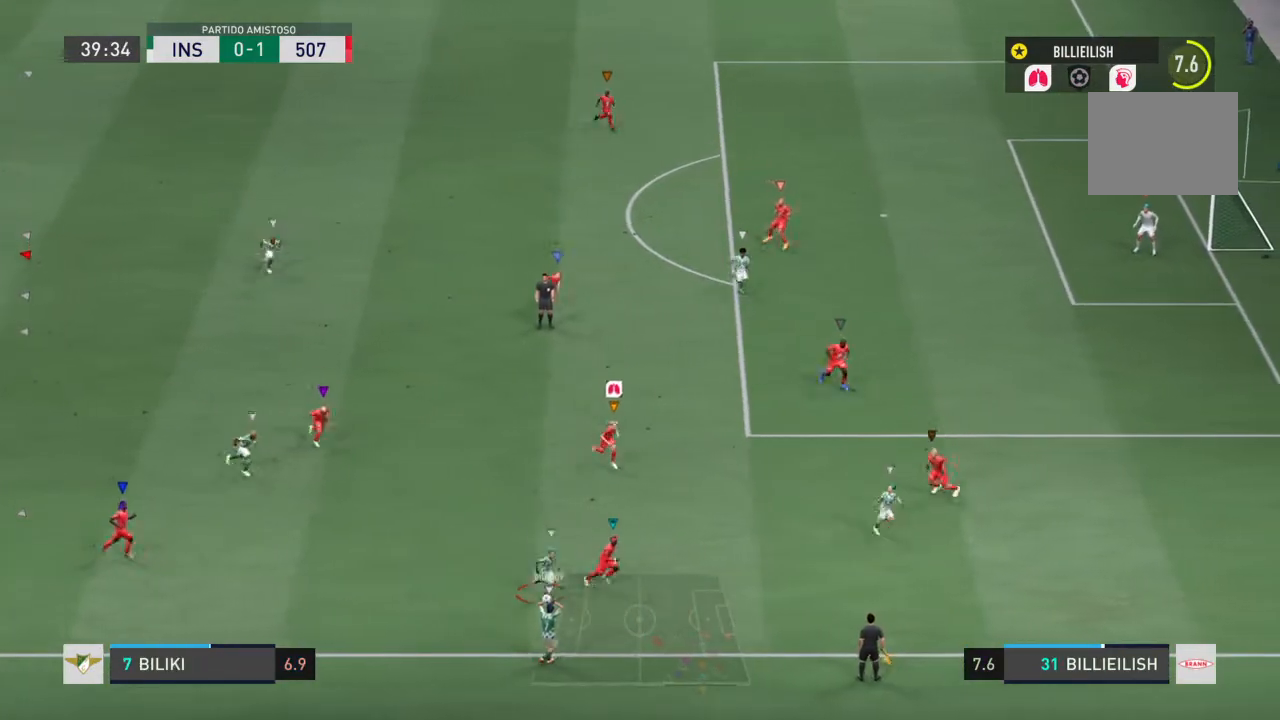
{"buttons": ["L2"], "left_stick": "down-right", "right_stick": "center", "events": [[100, "right_stick", "up-left"], [134, "L2", "down"], [167, "R2", "up"], [167, "right_stick", "center"]]}
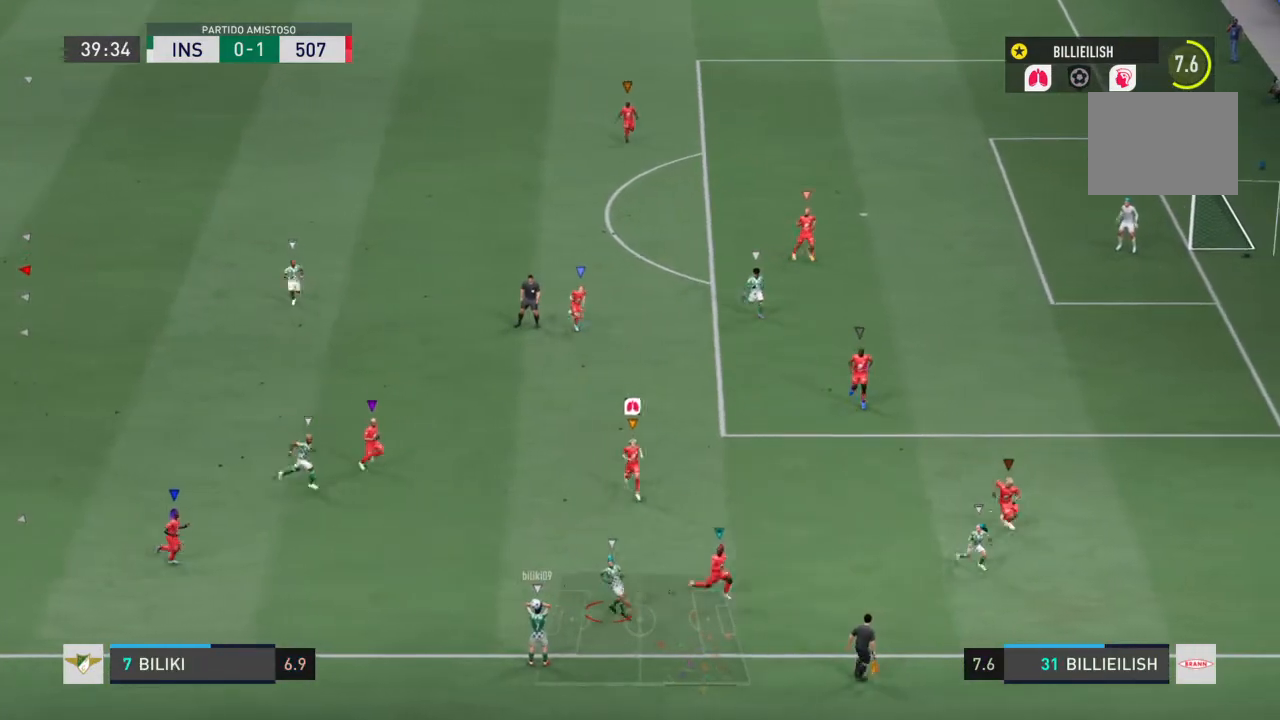
{"buttons": ["L2"], "left_stick": "down-right", "right_stick": "center", "events": [[66, "R2", "down"], [434, "R2", "up"]]}
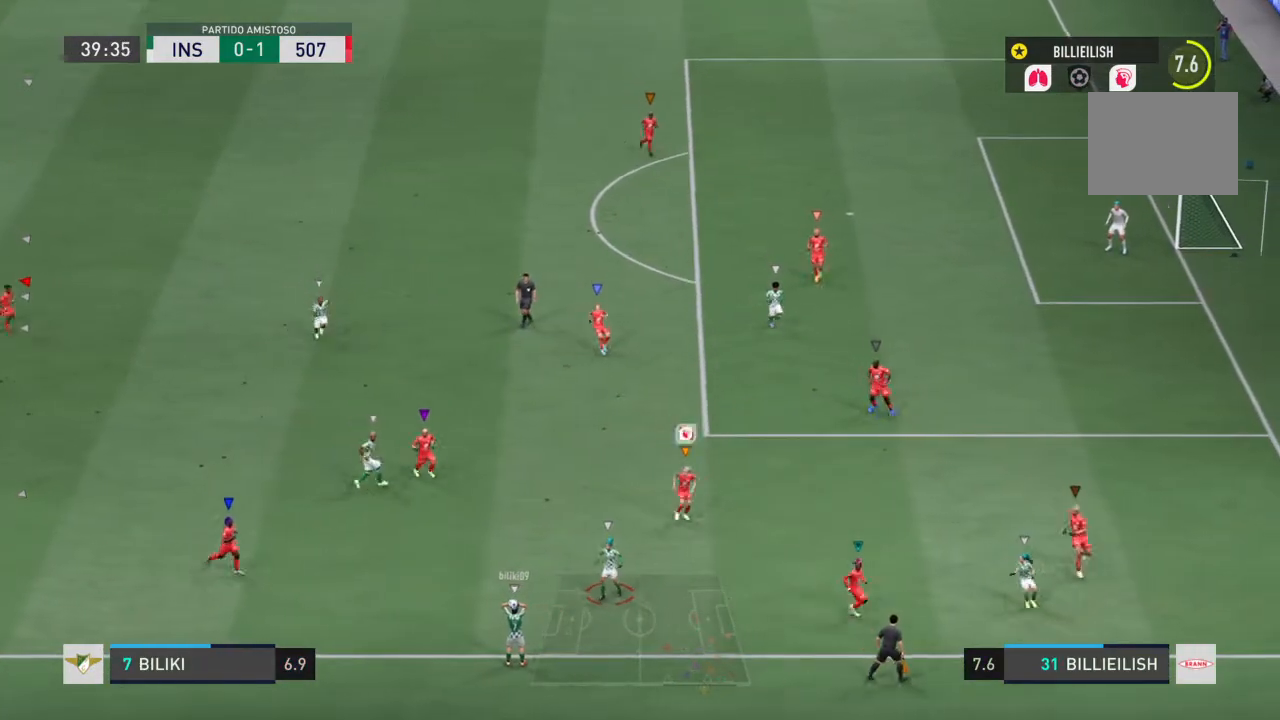
{"buttons": ["L2"], "left_stick": "down", "right_stick": "center", "events": [[134, "left_stick", "down"]]}
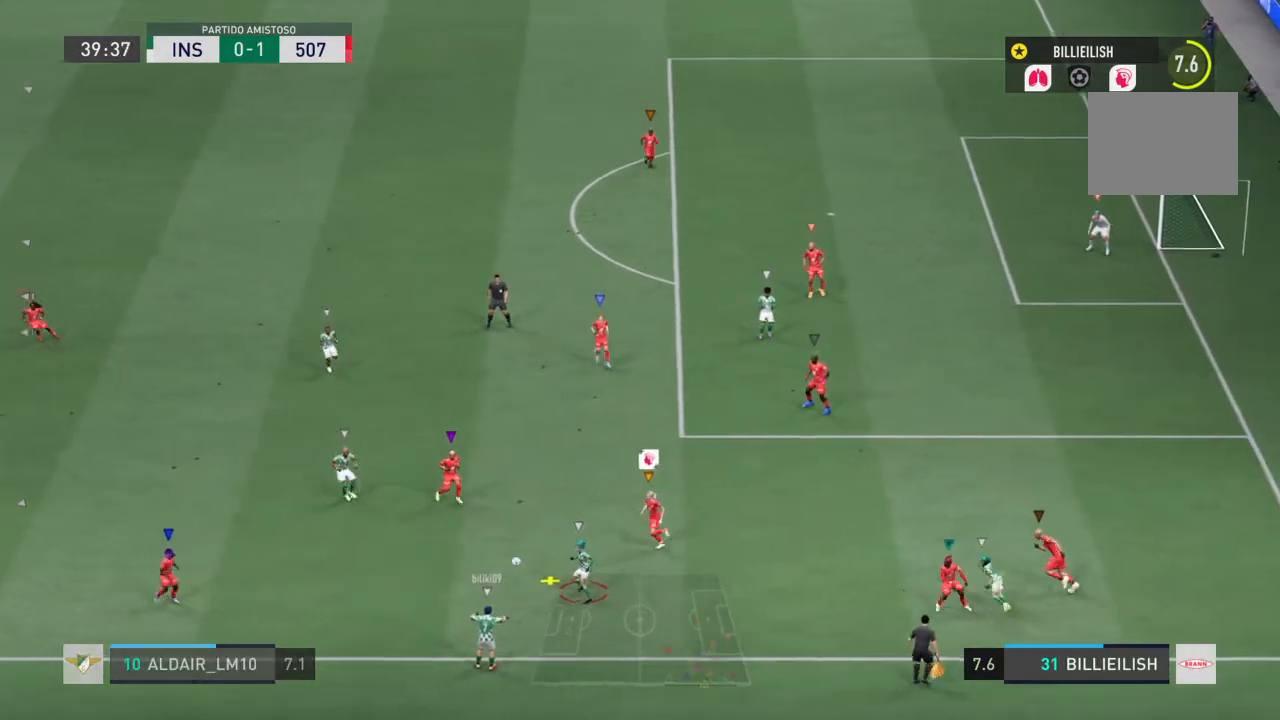
{"buttons": ["SQUARE", "L2", "R2"], "left_stick": "down", "right_stick": "center"}
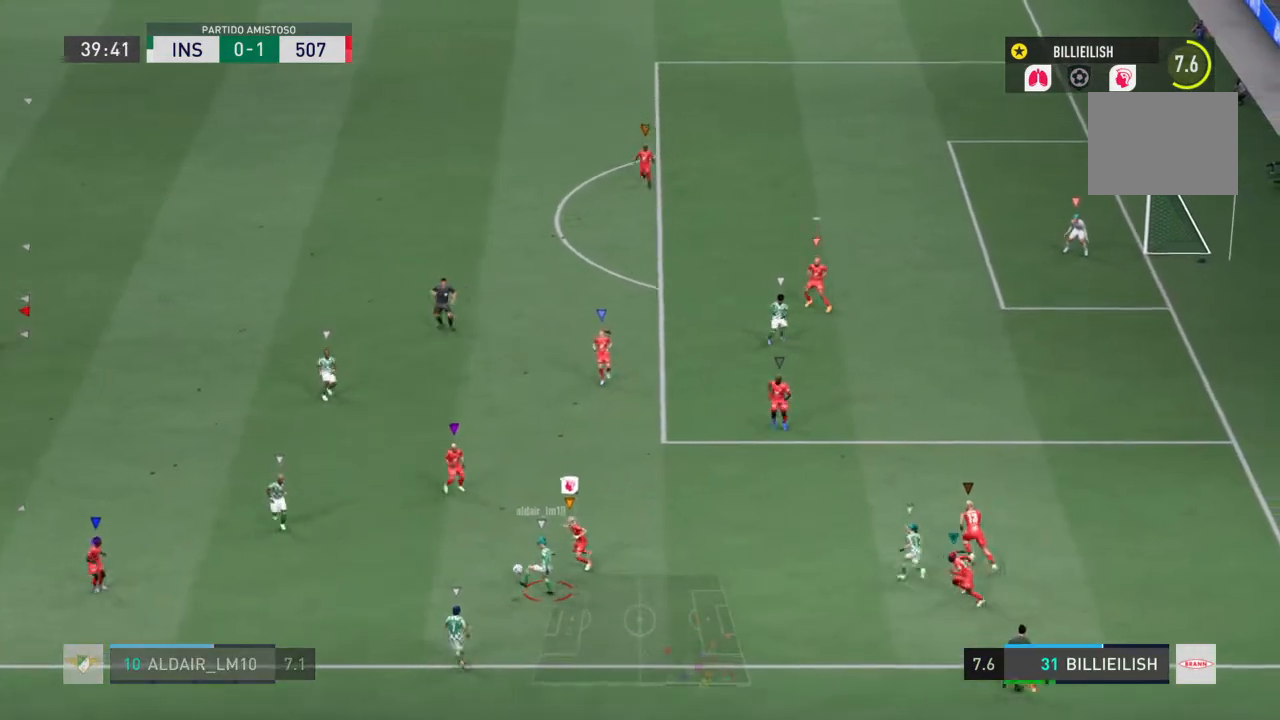
{"buttons": ["L2"], "left_stick": "down", "right_stick": "center", "events": [[67, "left_stick", "down-left"], [134, "SQUARE", "up"], [200, "left_stick", "down"], [434, "R2", "up"]]}